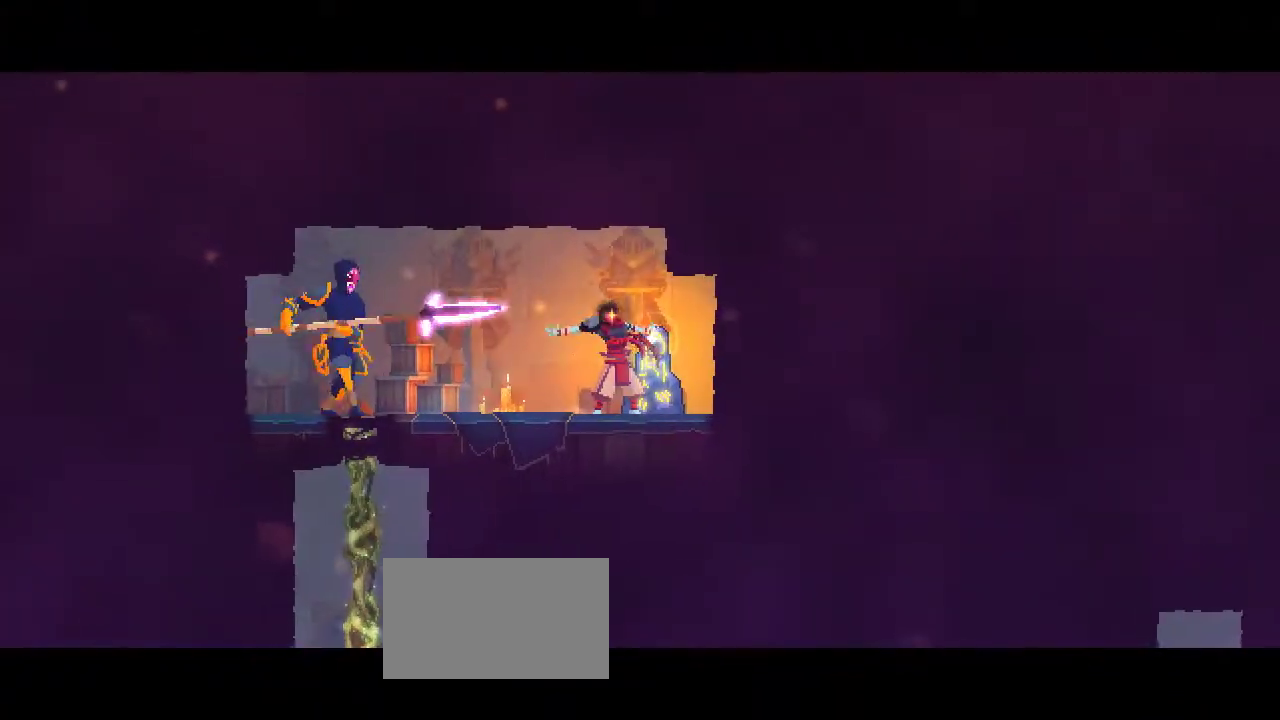
Gameplay with a controller (Nintendo layout); each line is a JSON object with the inputs held at the frame after it (dt_ms = milliseconds from this image to that frame). "events" lists button and stick changes between this image and that frame as [ms after this image, input, new state], when the widget could be followed in between. Not read: L2 L3 R2 R3.
{"dt_ms": 1000, "buttons": ["Y", "DPAD_LEFT"], "left_stick": "center", "right_stick": "center"}
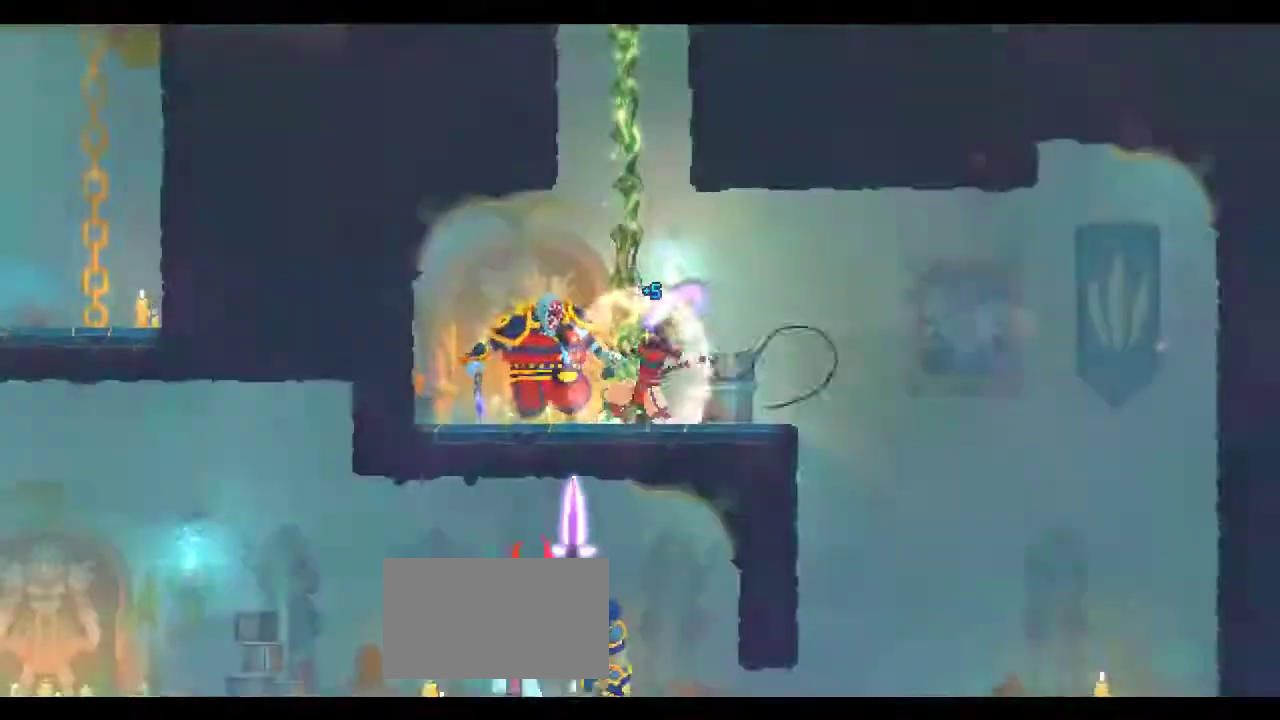
{"dt_ms": 500, "buttons": [], "left_stick": "center", "right_stick": "center", "events": [[33, "DPAD_LEFT", "up"], [67, "Y", "up"], [100, "R1", "down"], [167, "Y", "down"], [267, "Y", "up"], [300, "R1", "up"]]}
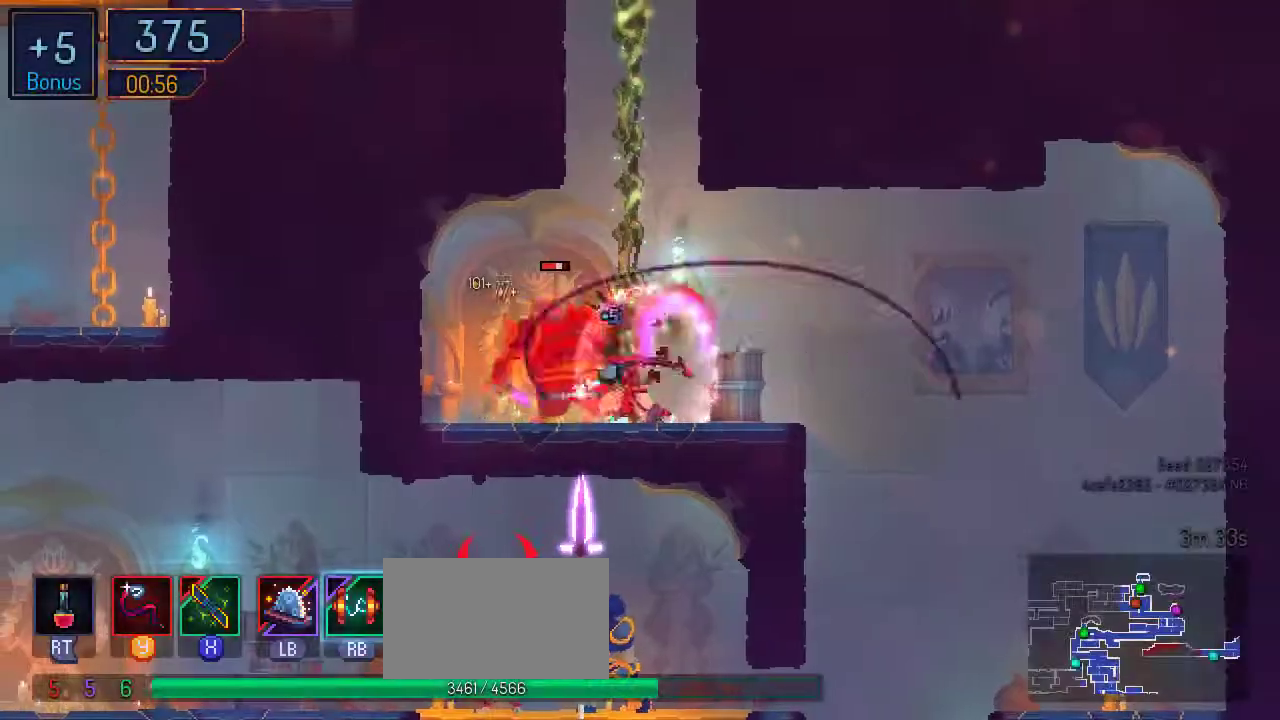
{"dt_ms": 500, "buttons": ["Y"], "left_stick": "center", "right_stick": "center", "events": [[33, "Y", "down"], [133, "Y", "up"], [233, "Y", "down"], [300, "Y", "up"], [367, "Y", "down"]]}
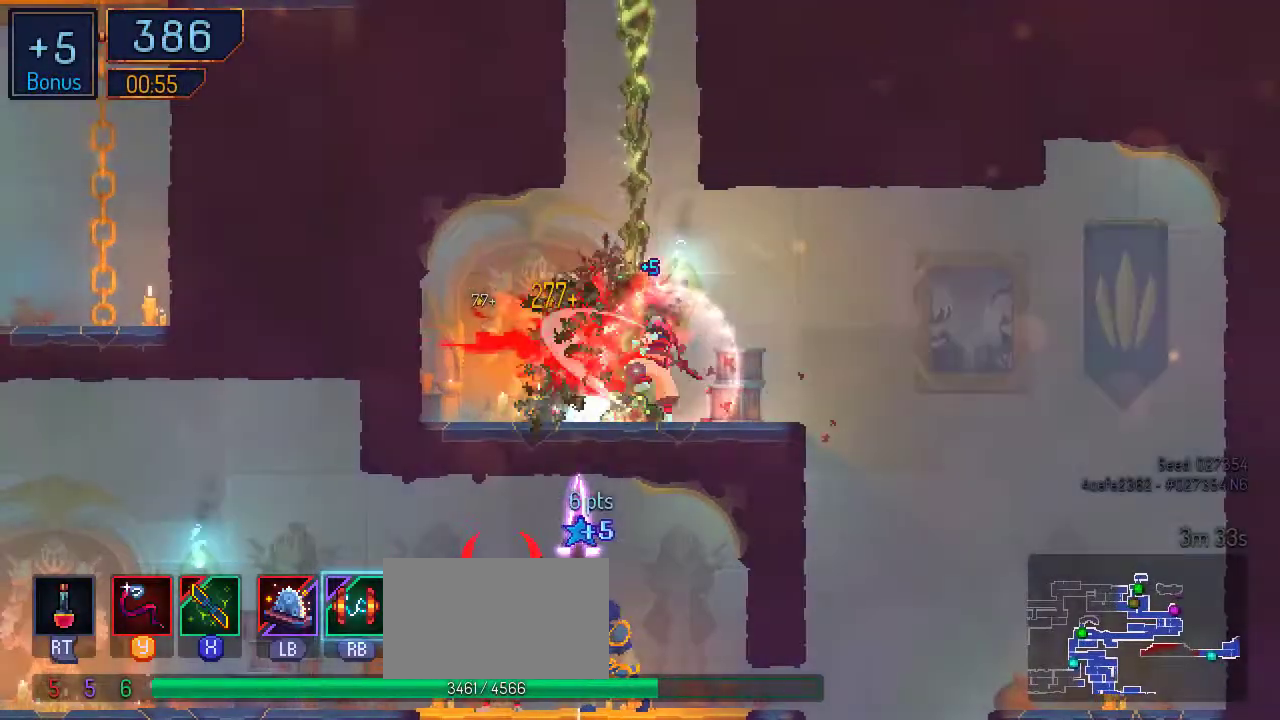
{"dt_ms": 500, "buttons": ["DPAD_RIGHT"], "left_stick": "center", "right_stick": "center", "events": [[33, "Y", "up"], [133, "DPAD_RIGHT", "down"], [233, "B", "down"], [467, "B", "up"]]}
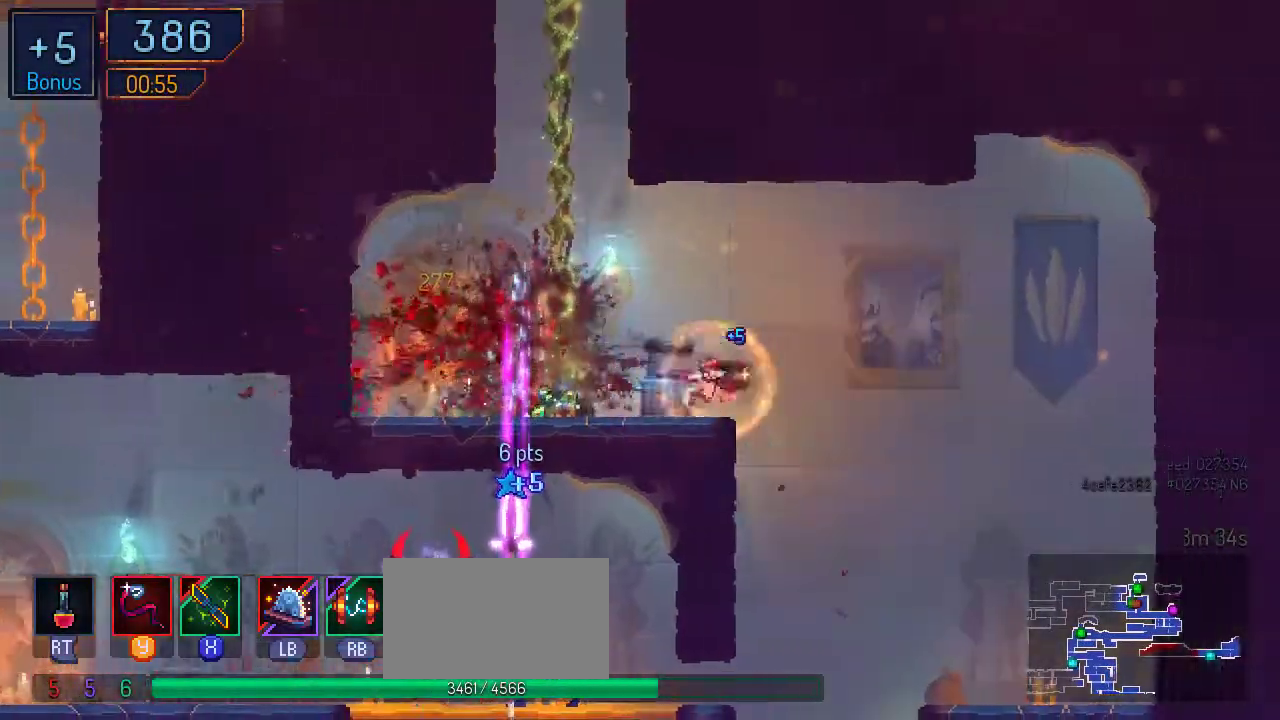
{"dt_ms": 500, "buttons": ["DPAD_LEFT"], "left_stick": "center", "right_stick": "center", "events": [[200, "DPAD_RIGHT", "up"], [367, "DPAD_LEFT", "down"]]}
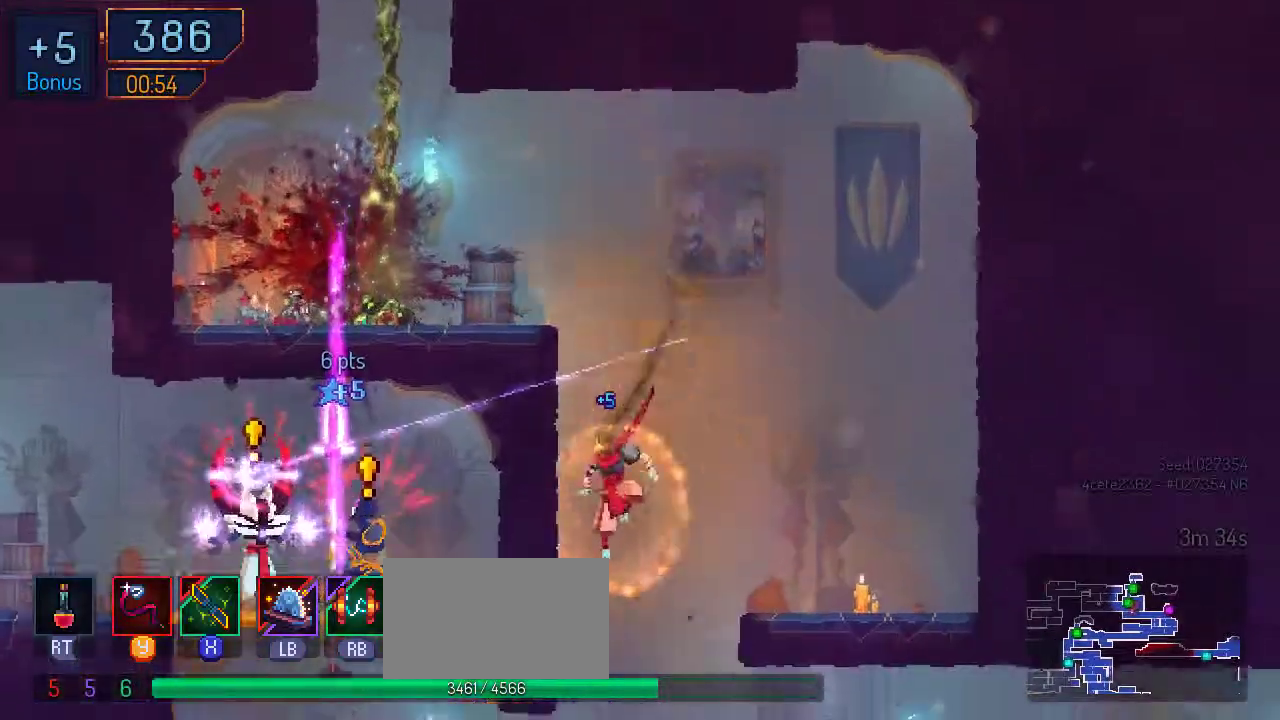
{"dt_ms": 500, "buttons": ["DPAD_LEFT"], "left_stick": "center", "right_stick": "center"}
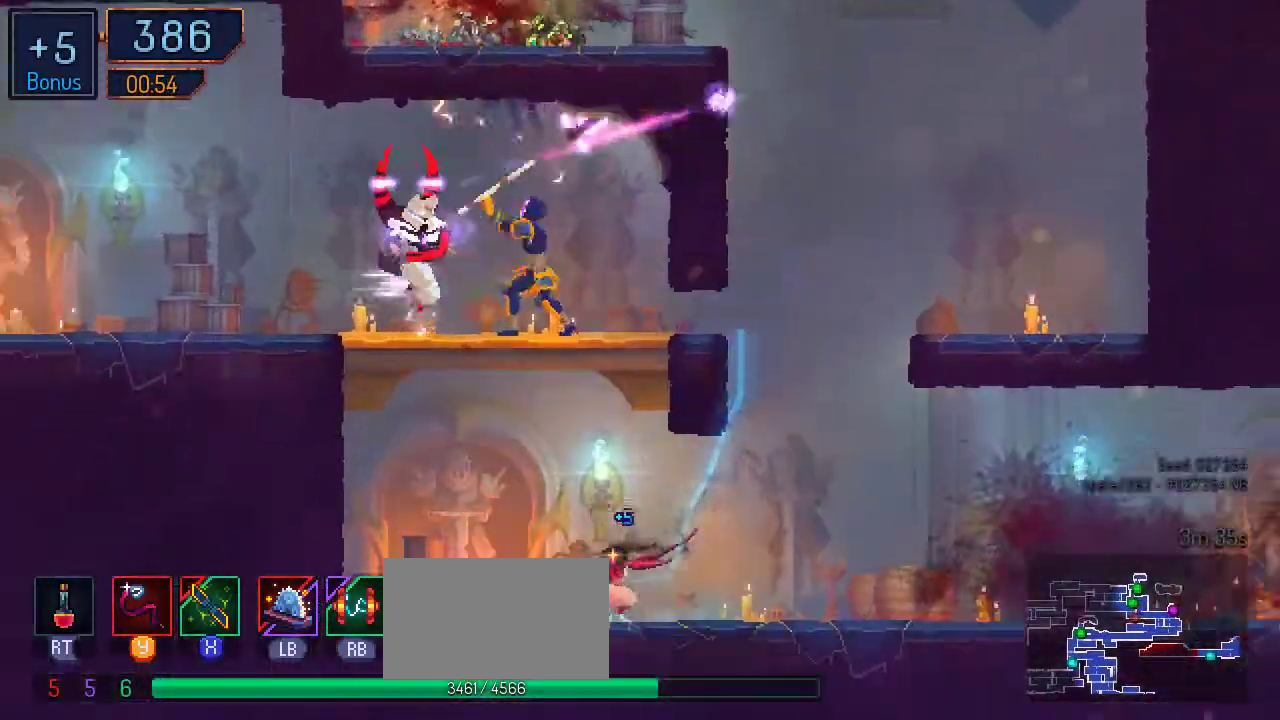
{"dt_ms": 500, "buttons": ["DPAD_LEFT"], "left_stick": "center", "right_stick": "center", "events": [[167, "A", "down"], [267, "A", "up"], [367, "A", "down"], [500, "A", "up"]]}
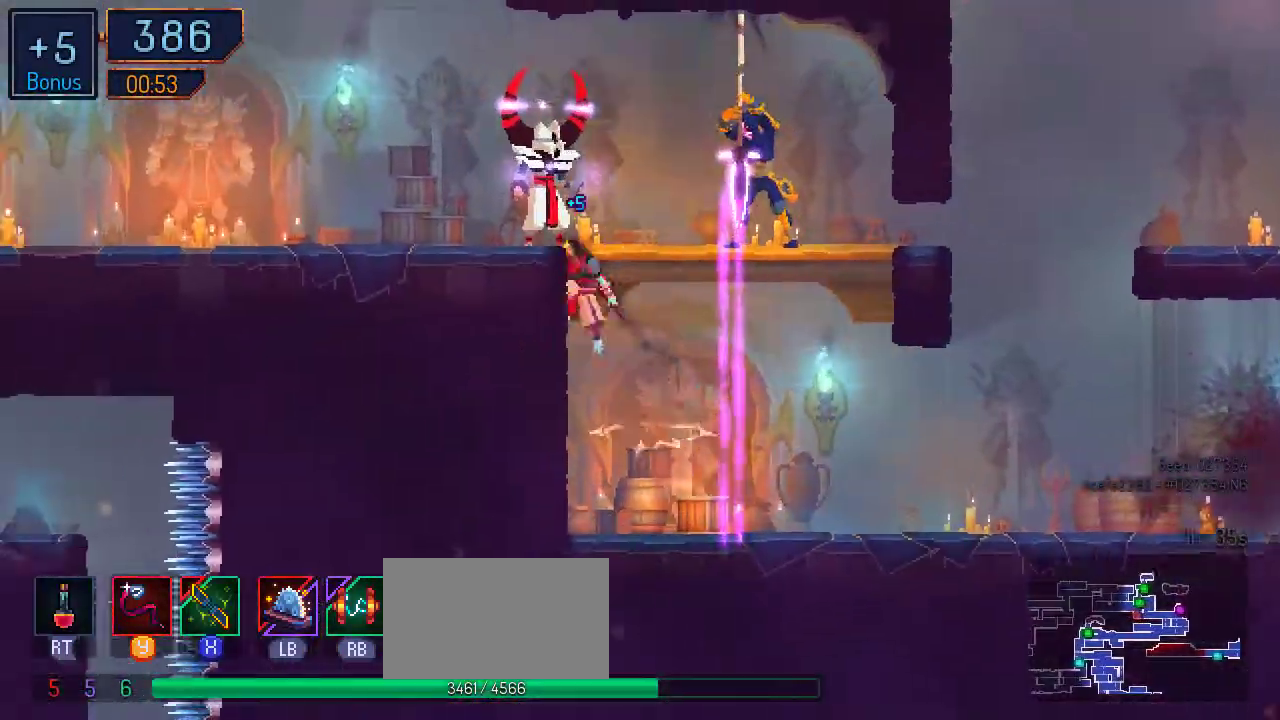
{"dt_ms": 500, "buttons": ["X"], "left_stick": "center", "right_stick": "center", "events": [[33, "DPAD_LEFT", "up"], [67, "DPAD_RIGHT", "down"], [67, "X", "down"], [233, "X", "up"], [267, "X", "down"], [333, "DPAD_RIGHT", "up"], [367, "X", "up"], [433, "X", "down"]]}
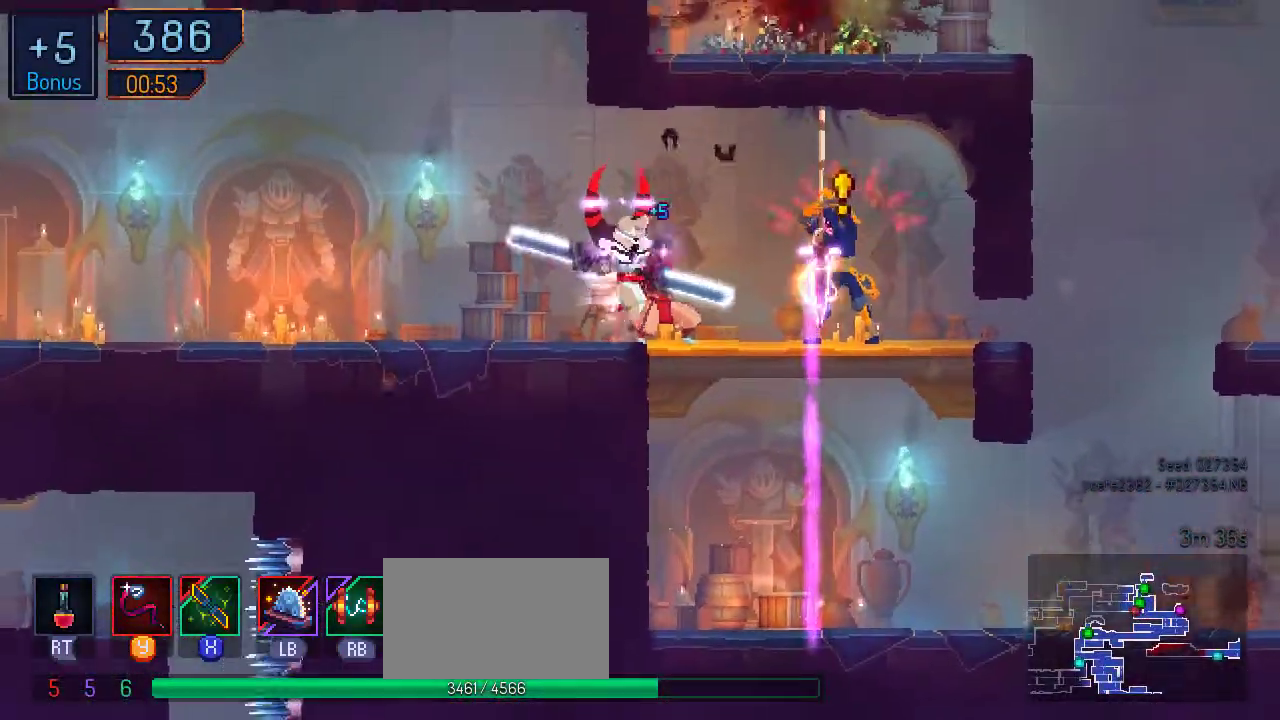
{"dt_ms": 500, "buttons": ["X"], "left_stick": "center", "right_stick": "center", "events": [[33, "X", "up"], [67, "X", "down"], [167, "X", "up"], [267, "X", "down"], [367, "X", "up"], [433, "X", "down"]]}
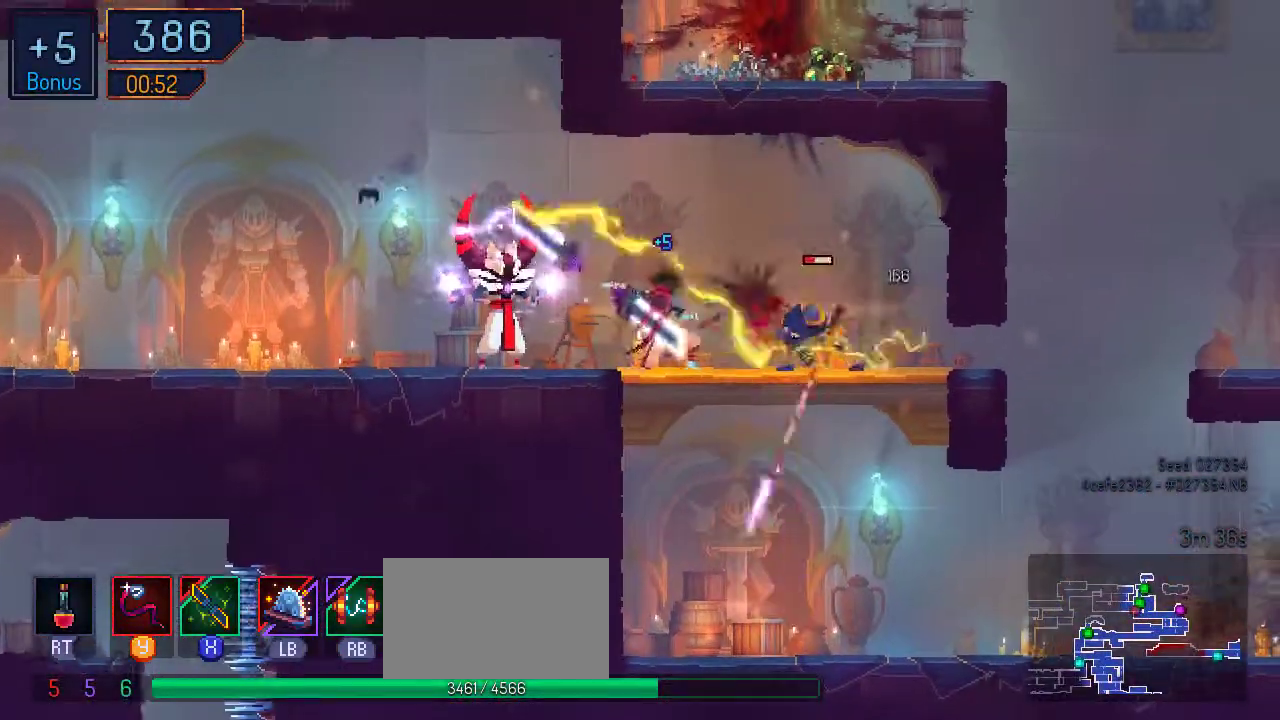
{"dt_ms": 500, "buttons": ["X"], "left_stick": "center", "right_stick": "center", "events": [[33, "X", "up"], [100, "X", "down"], [200, "X", "up"], [267, "DPAD_LEFT", "down"], [267, "X", "down"], [367, "X", "up"], [467, "DPAD_LEFT", "up"], [467, "X", "down"]]}
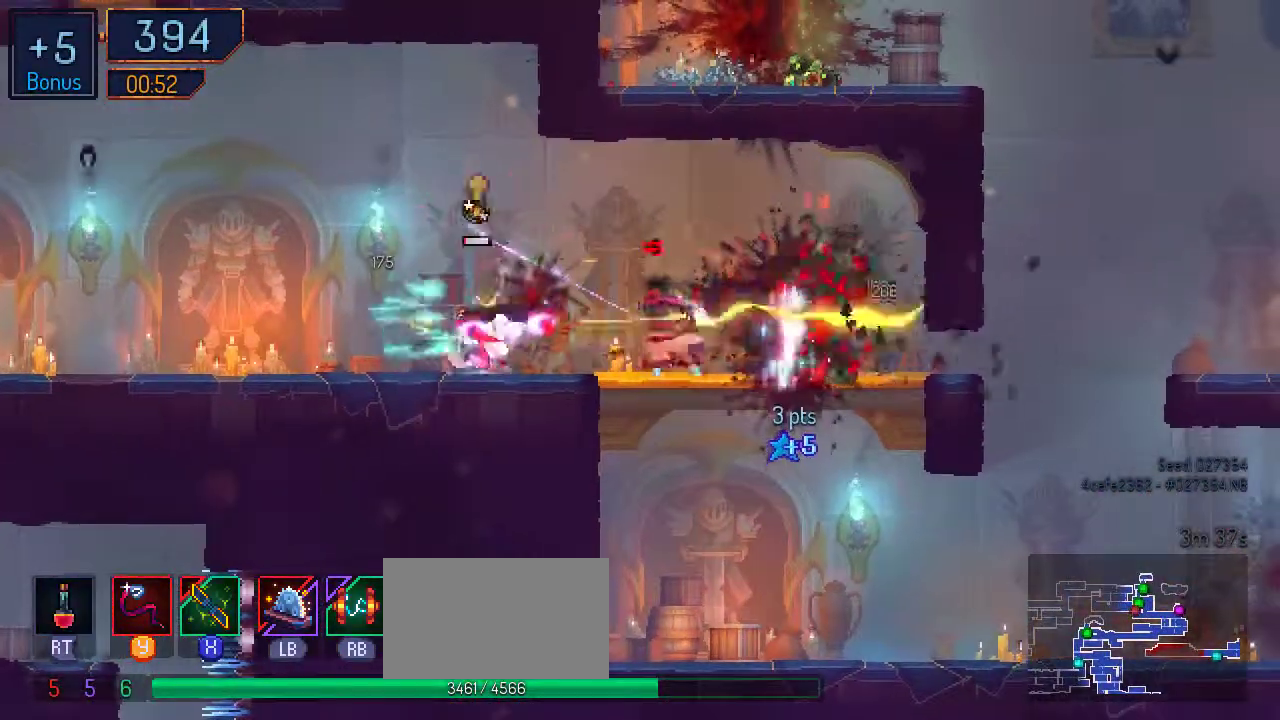
{"dt_ms": 500, "buttons": ["DPAD_LEFT"], "left_stick": "center", "right_stick": "center", "events": [[67, "X", "up"], [133, "X", "down"], [233, "X", "up"], [267, "DPAD_LEFT", "down"], [367, "B", "down"], [467, "B", "up"]]}
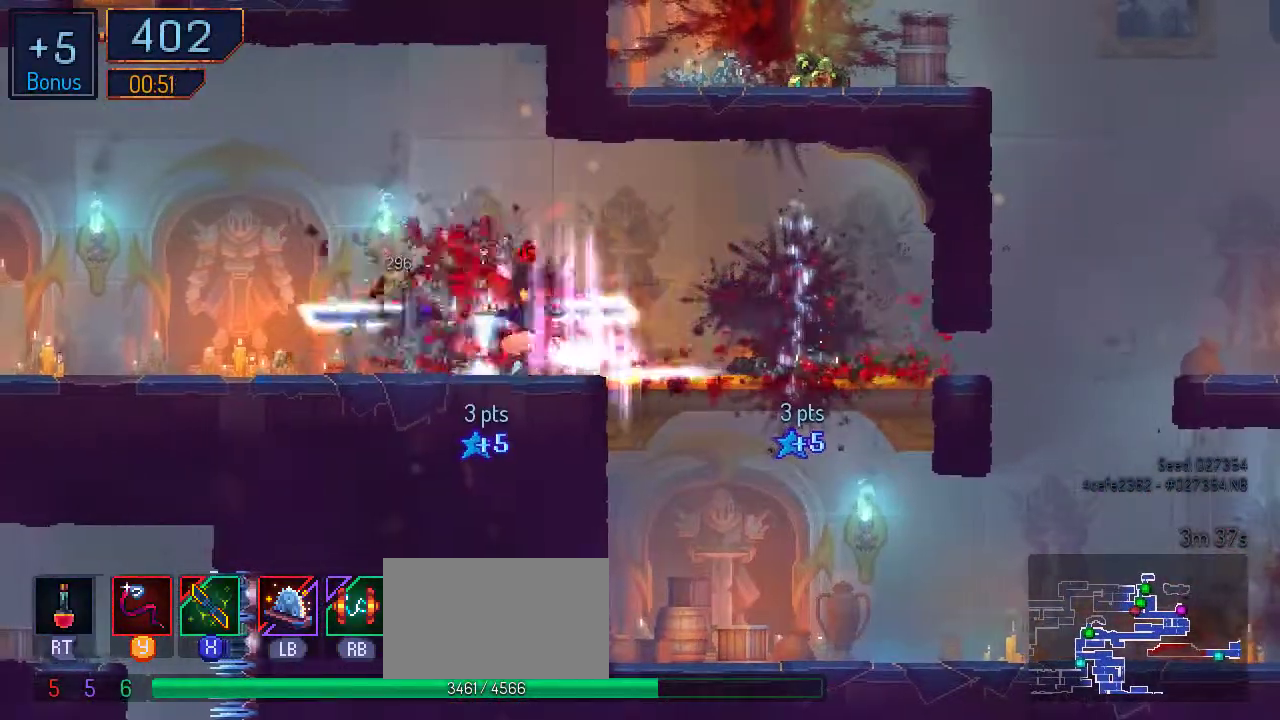
{"dt_ms": 500, "buttons": ["B", "DPAD_LEFT"], "left_stick": "center", "right_stick": "center", "events": [[300, "B", "down"], [467, "B", "up"], [500, "B", "down"]]}
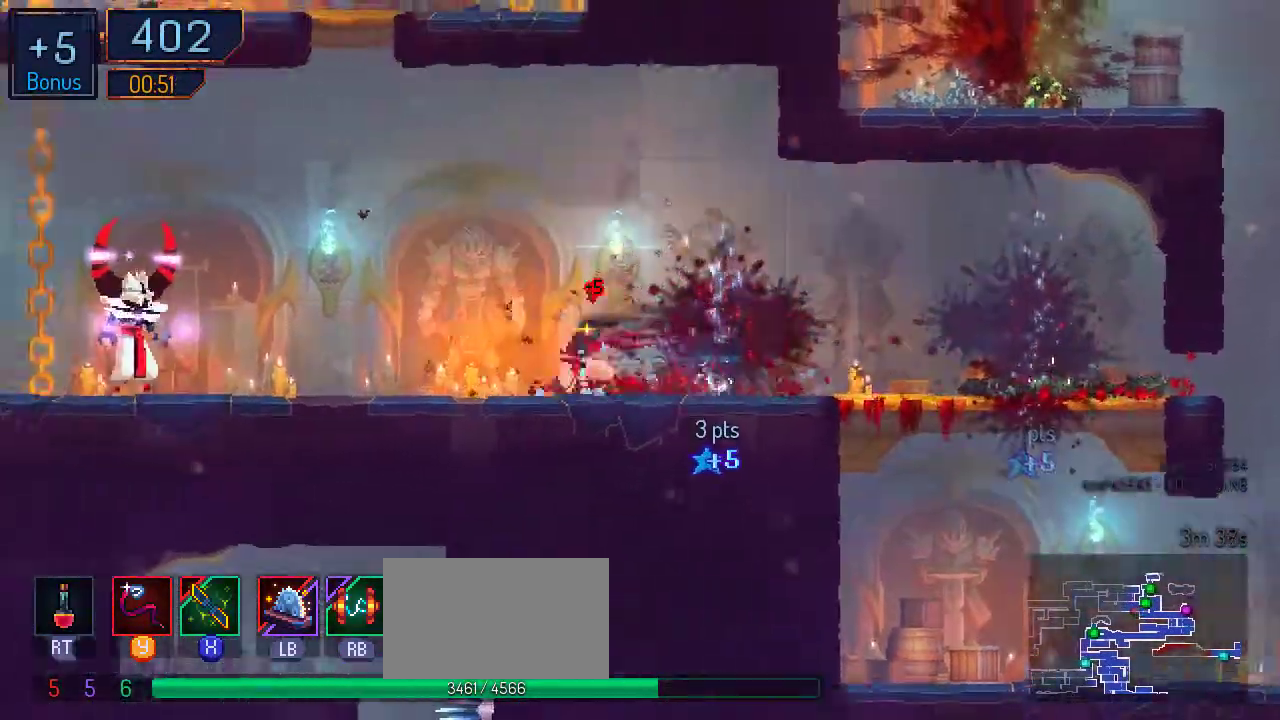
{"dt_ms": 500, "buttons": ["DPAD_LEFT"], "left_stick": "center", "right_stick": "center", "events": [[33, "B", "up"], [100, "B", "down"], [133, "B", "up"], [367, "X", "down"], [467, "X", "up"]]}
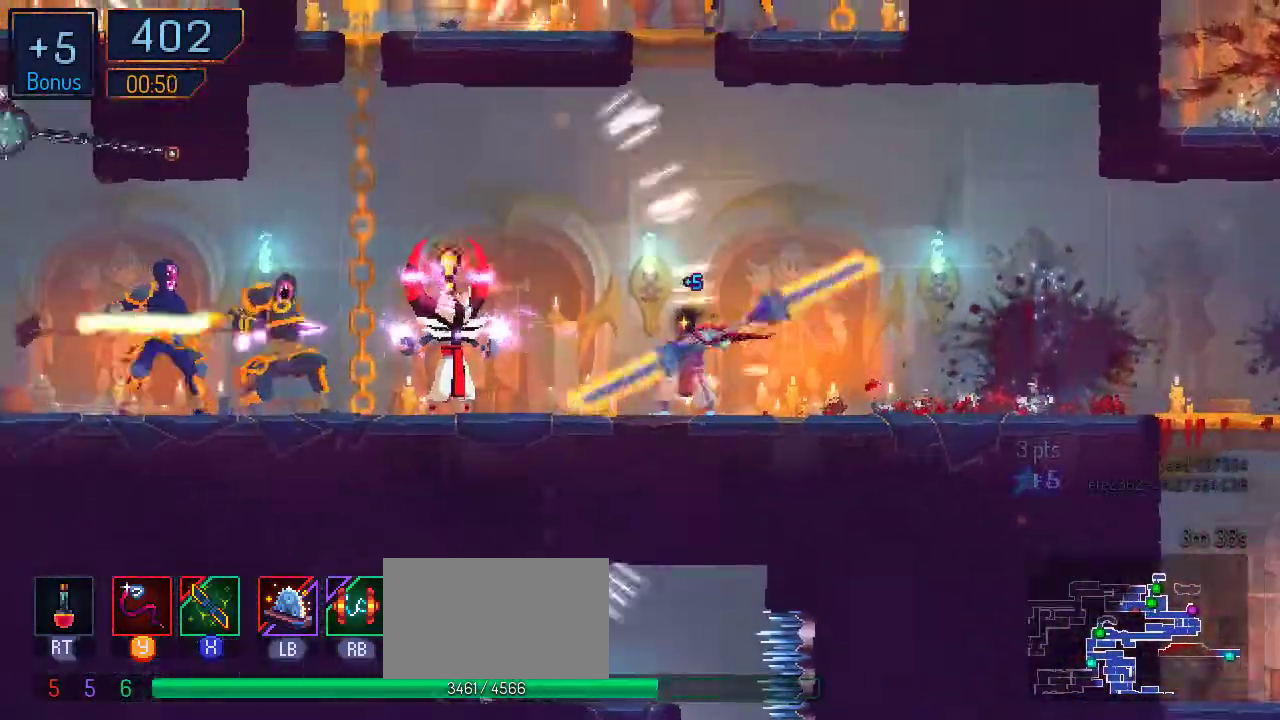
{"dt_ms": 500, "buttons": ["DPAD_LEFT"], "left_stick": "center", "right_stick": "center", "events": [[33, "X", "down"], [200, "X", "up"], [233, "X", "down"], [400, "X", "up"]]}
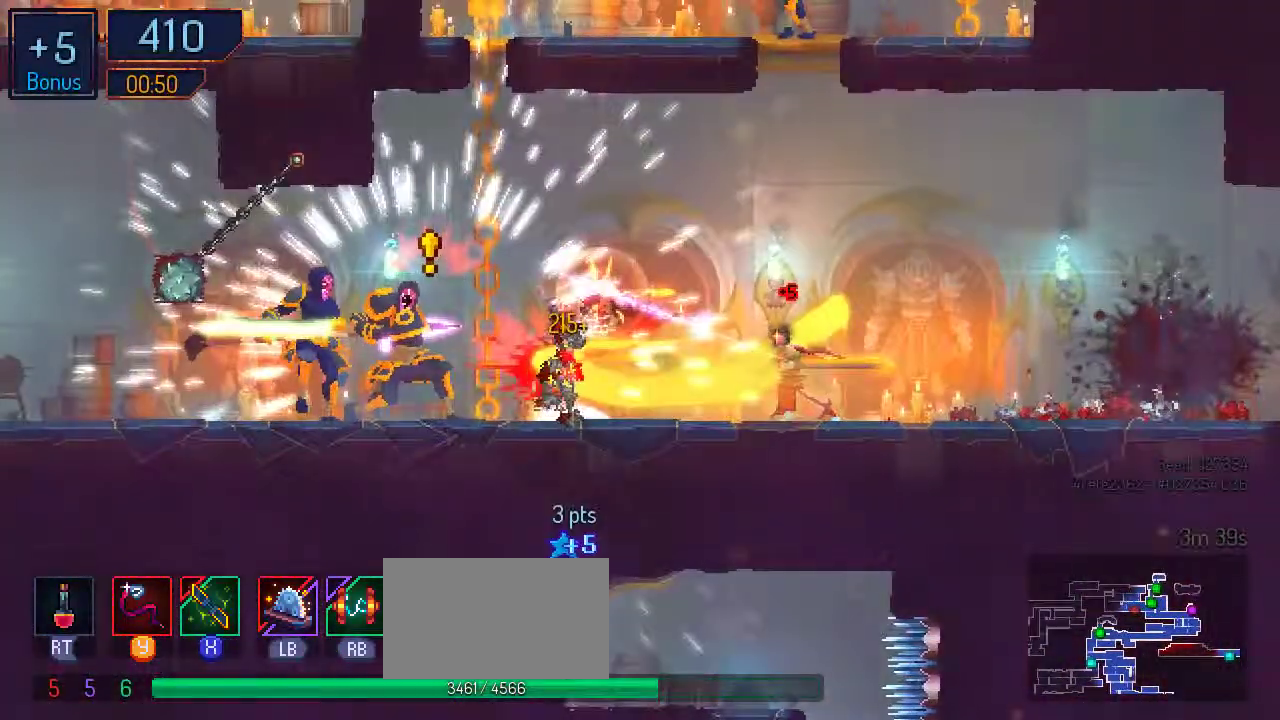
{"dt_ms": 500, "buttons": ["X", "DPAD_LEFT"], "left_stick": "center", "right_stick": "center", "events": [[67, "X", "down"], [167, "X", "up"], [233, "X", "down"], [367, "X", "up"], [433, "X", "down"]]}
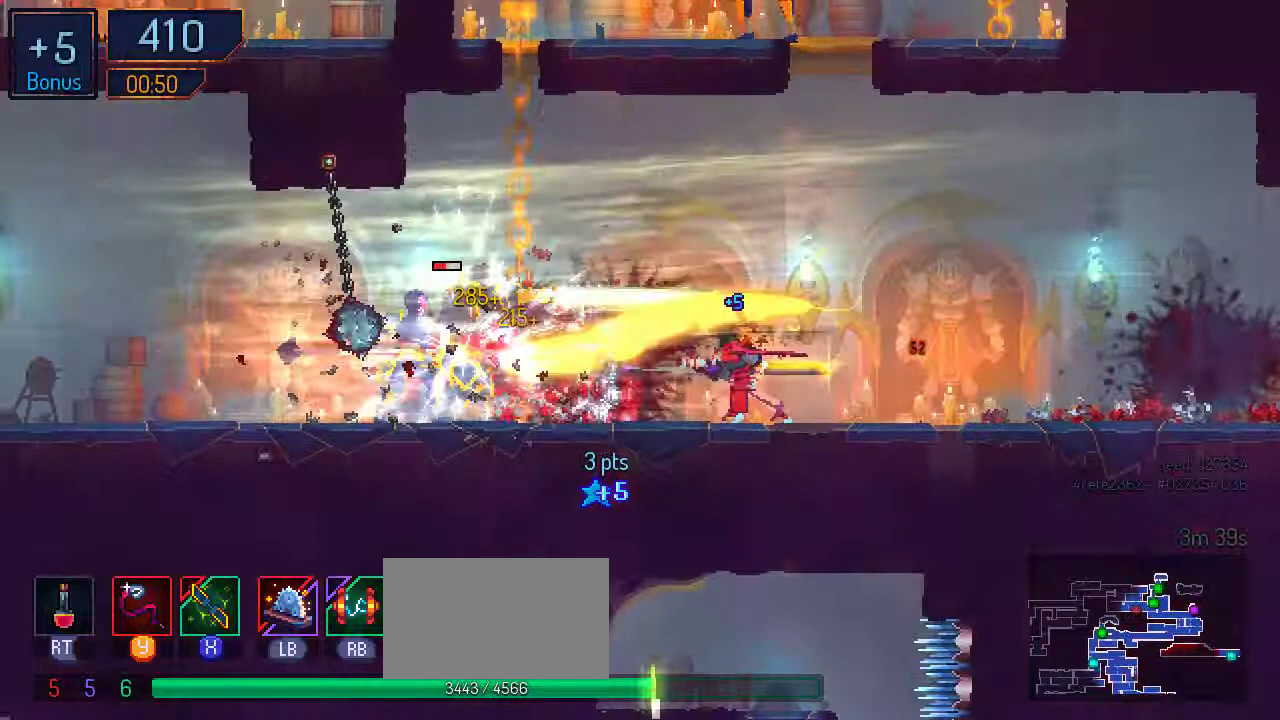
{"dt_ms": 500, "buttons": ["DPAD_LEFT"], "left_stick": "center", "right_stick": "center", "events": [[33, "X", "up"], [133, "X", "down"], [267, "X", "up"], [367, "X", "down"], [467, "X", "up"]]}
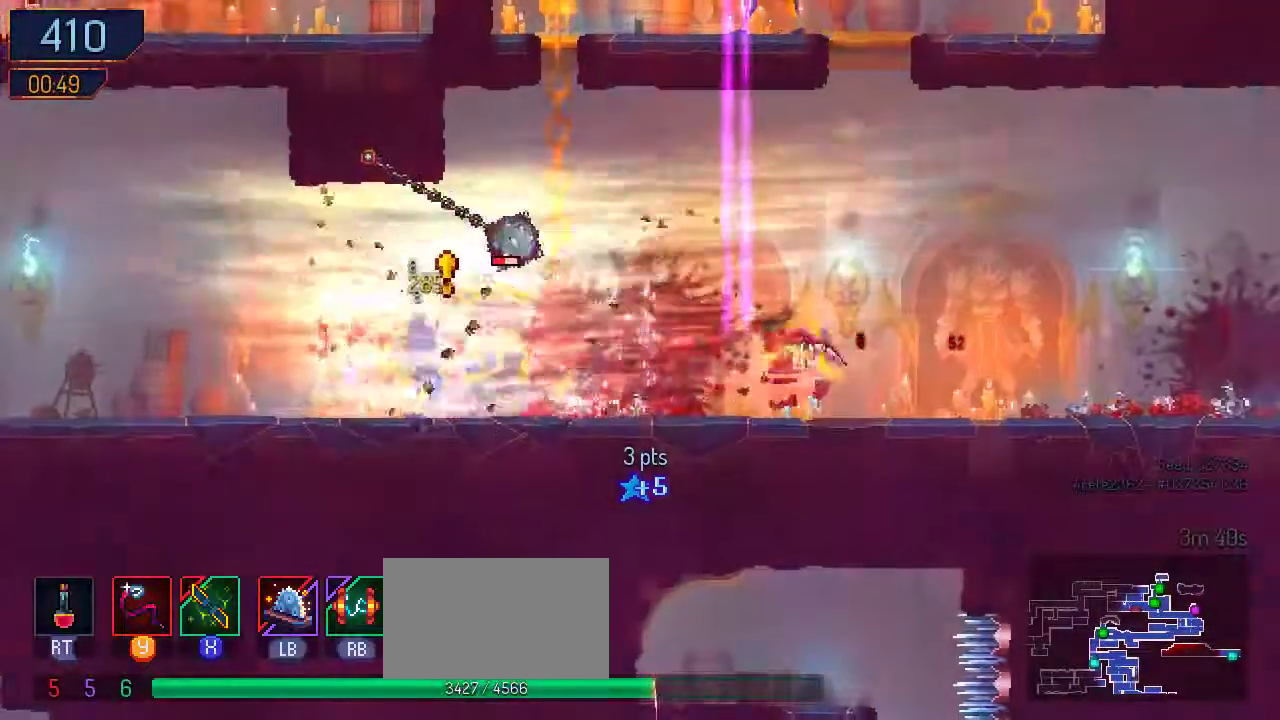
{"dt_ms": 500, "buttons": ["DPAD_LEFT"], "left_stick": "center", "right_stick": "center", "events": [[33, "X", "down"], [100, "X", "up"], [167, "X", "down"], [267, "X", "up"], [367, "X", "down"], [467, "X", "up"]]}
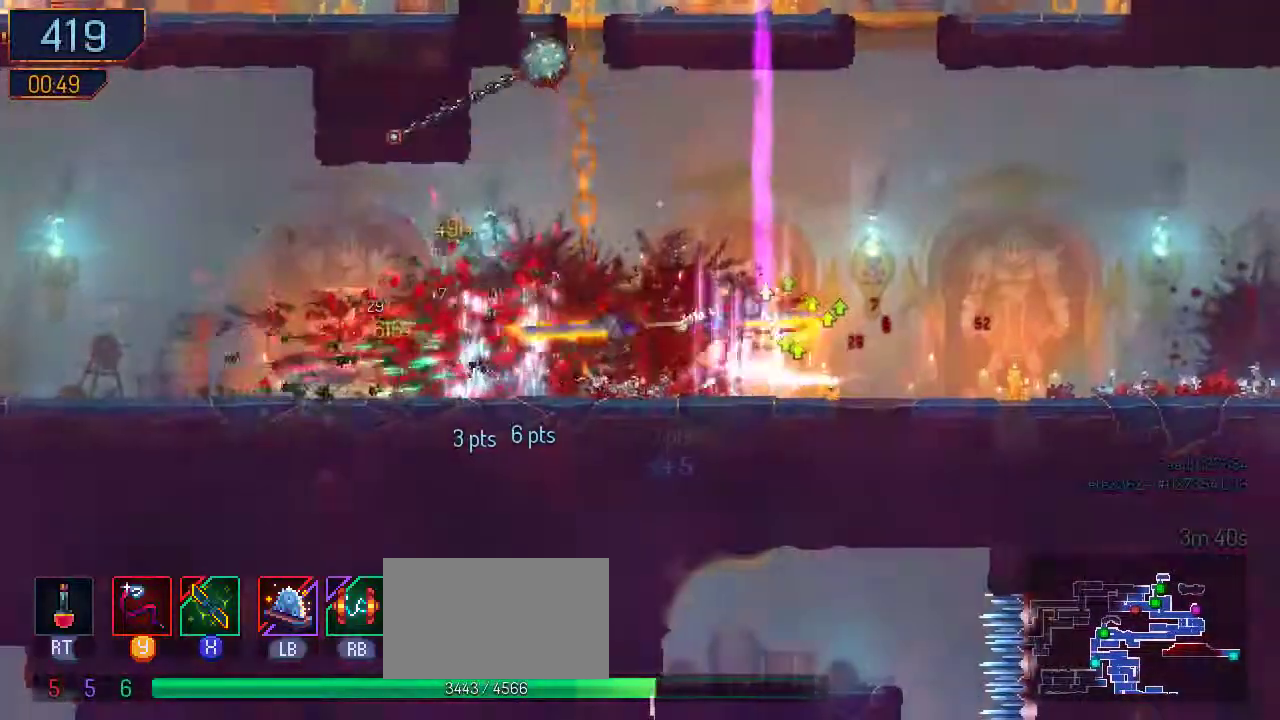
{"dt_ms": 500, "buttons": ["DPAD_LEFT"], "left_stick": "center", "right_stick": "center", "events": [[33, "X", "down"], [133, "X", "up"], [233, "B", "down"], [400, "B", "up"]]}
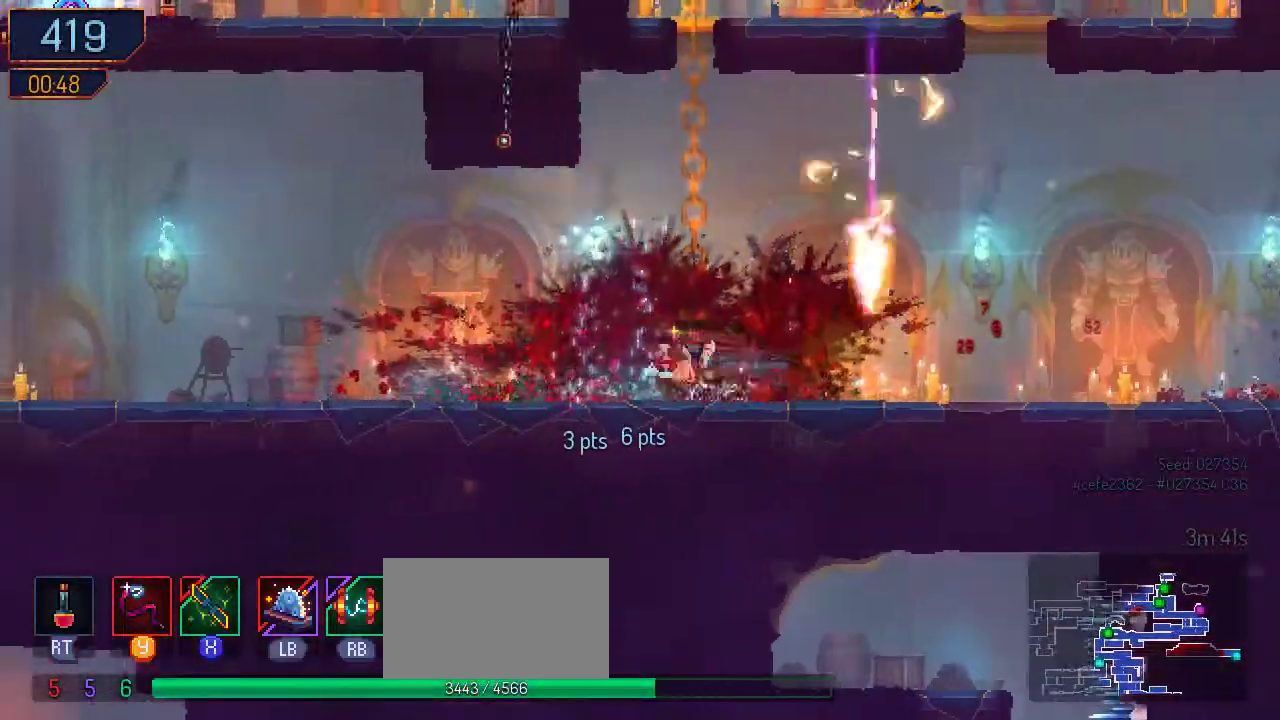
{"dt_ms": 500, "buttons": ["DPAD_LEFT"], "left_stick": "center", "right_stick": "center", "events": []}
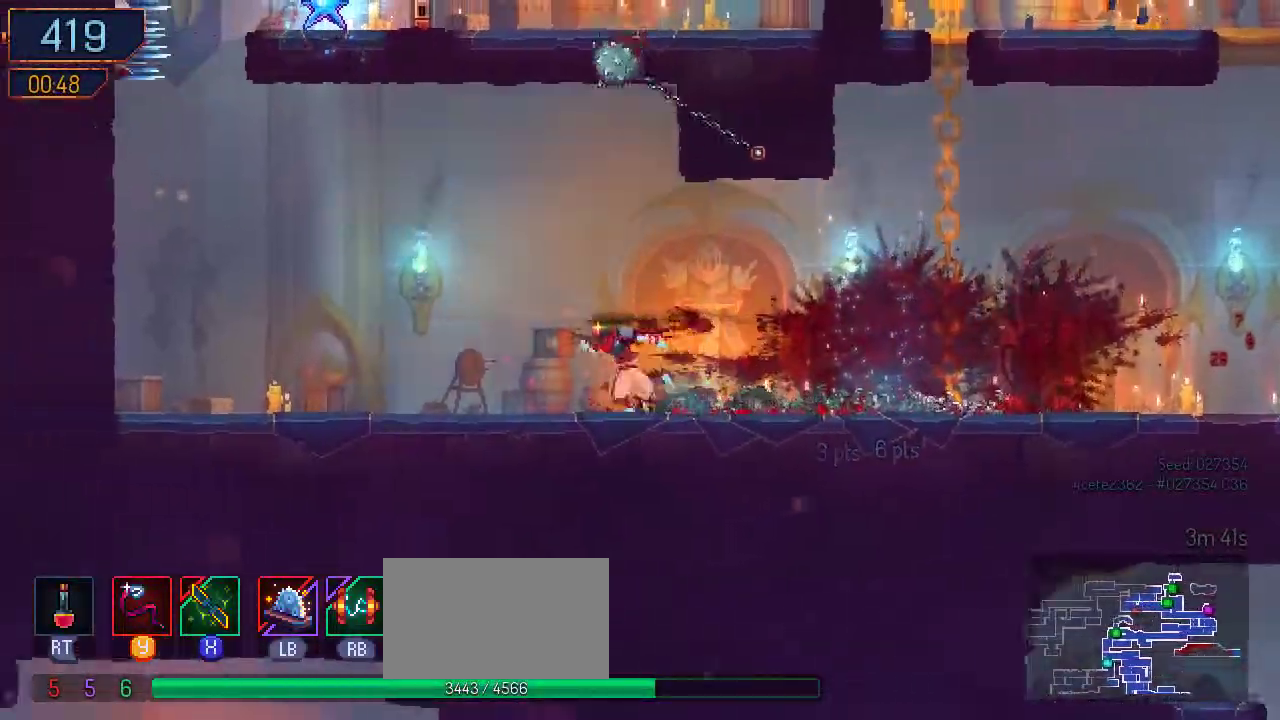
{"dt_ms": 500, "buttons": ["DPAD_LEFT"], "left_stick": "center", "right_stick": "center", "events": [[367, "A", "down"], [467, "A", "up"]]}
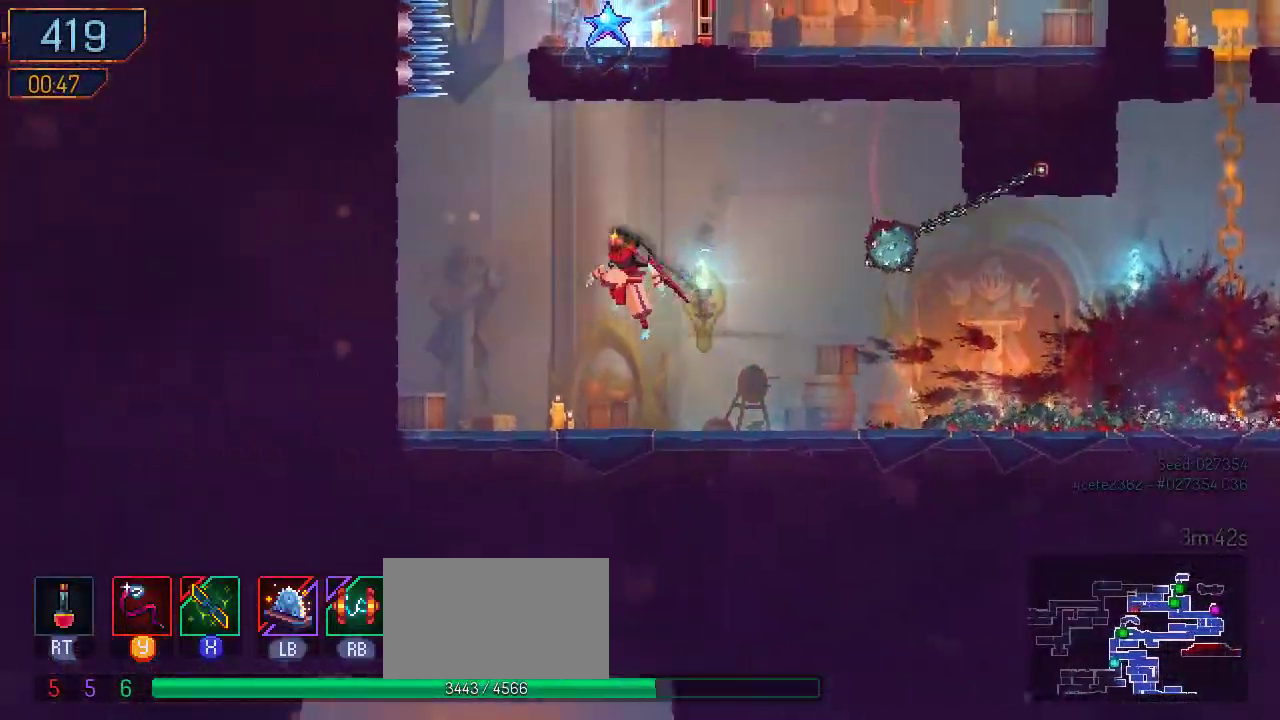
{"dt_ms": 500, "buttons": ["DPAD_RIGHT"], "left_stick": "center", "right_stick": "center", "events": [[100, "A", "down"], [267, "A", "up"], [467, "DPAD_LEFT", "up"], [500, "DPAD_RIGHT", "down"]]}
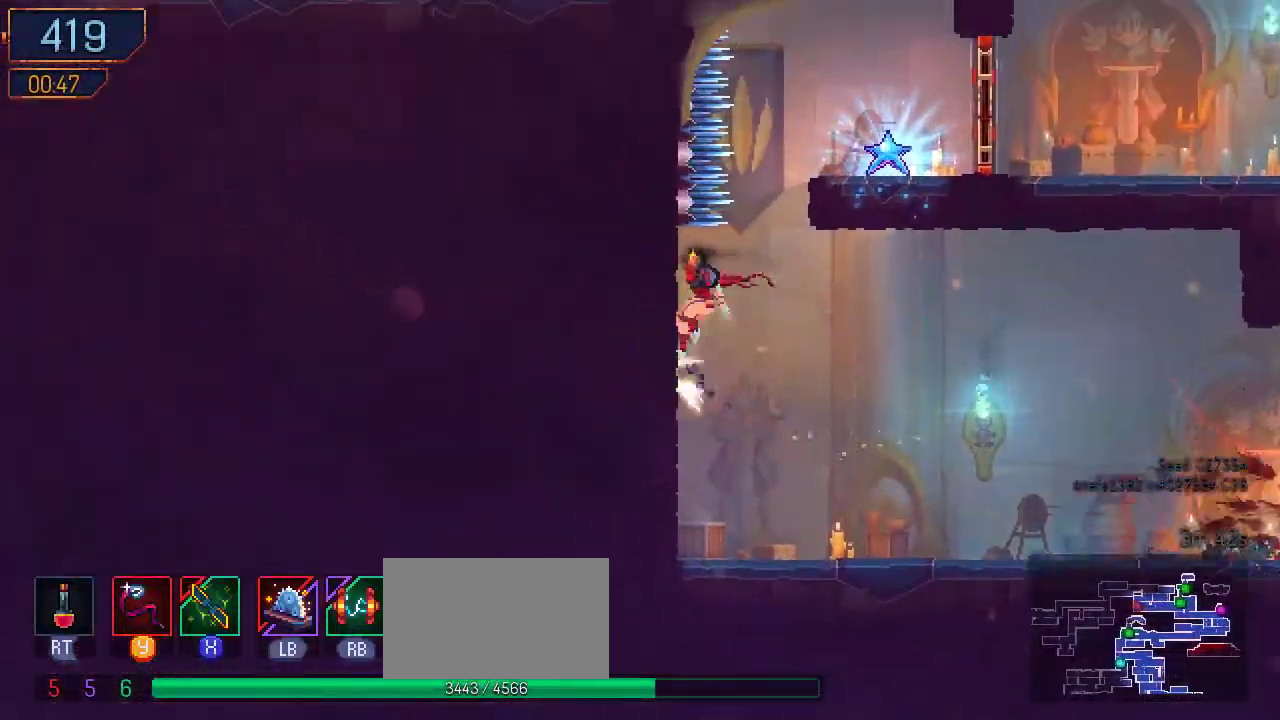
{"dt_ms": 500, "buttons": ["A", "DPAD_RIGHT"], "left_stick": "center", "right_stick": "center", "events": [[33, "A", "down"], [133, "A", "up"], [400, "A", "down"]]}
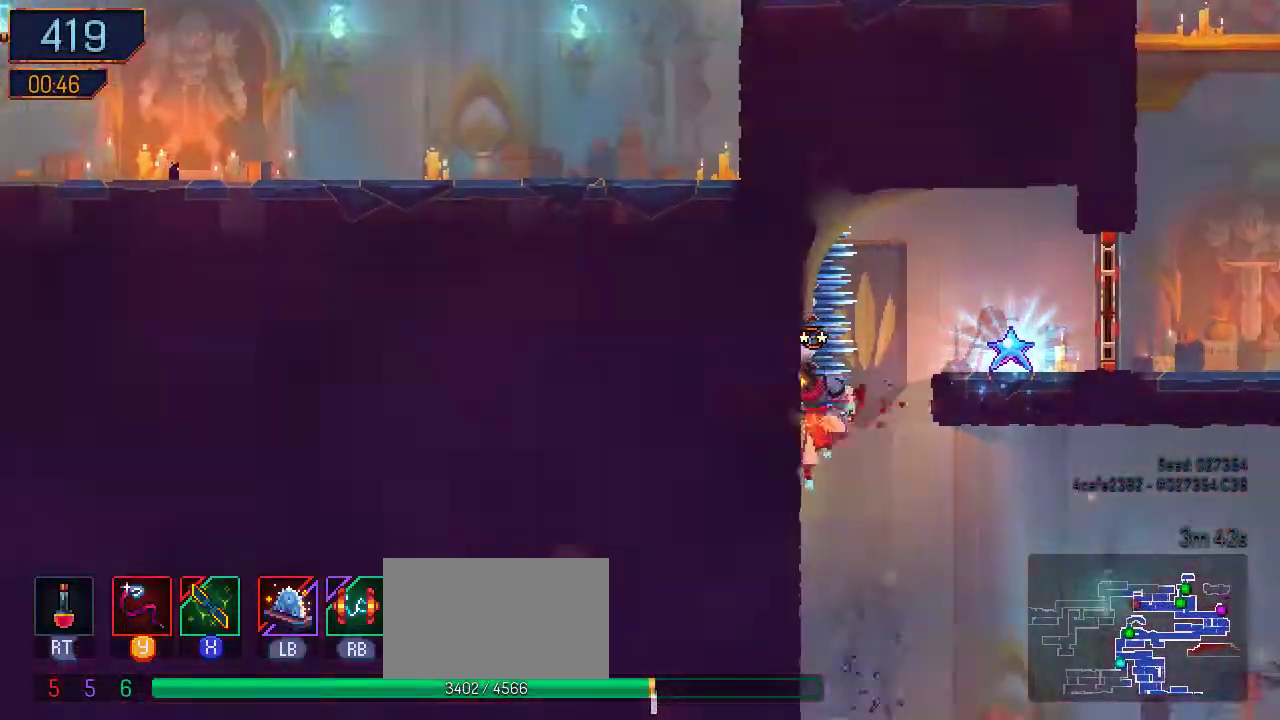
{"dt_ms": 500, "buttons": ["DPAD_LEFT"], "left_stick": "center", "right_stick": "center", "events": [[33, "A", "up"], [133, "A", "down"], [300, "A", "up"], [367, "A", "down"], [400, "DPAD_RIGHT", "up"], [467, "DPAD_LEFT", "down"], [500, "A", "up"]]}
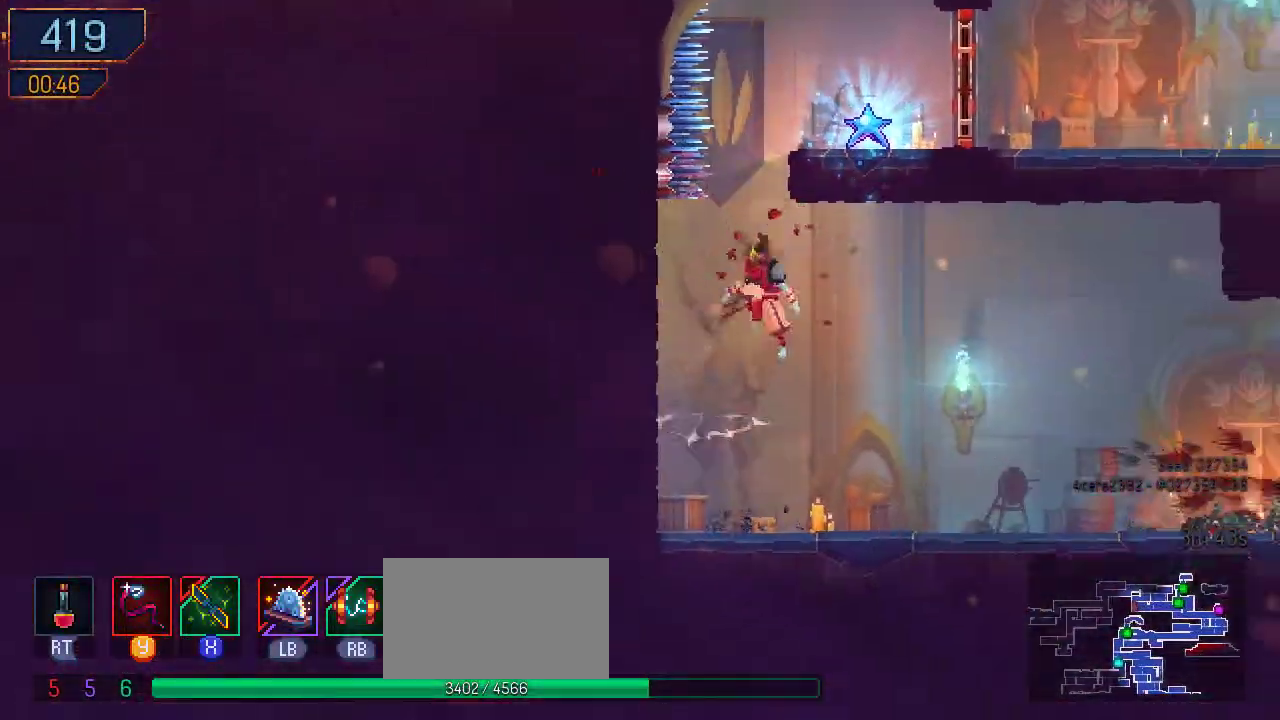
{"dt_ms": 500, "buttons": ["DPAD_LEFT"], "left_stick": "center", "right_stick": "center", "events": [[233, "A", "down"], [400, "A", "up"]]}
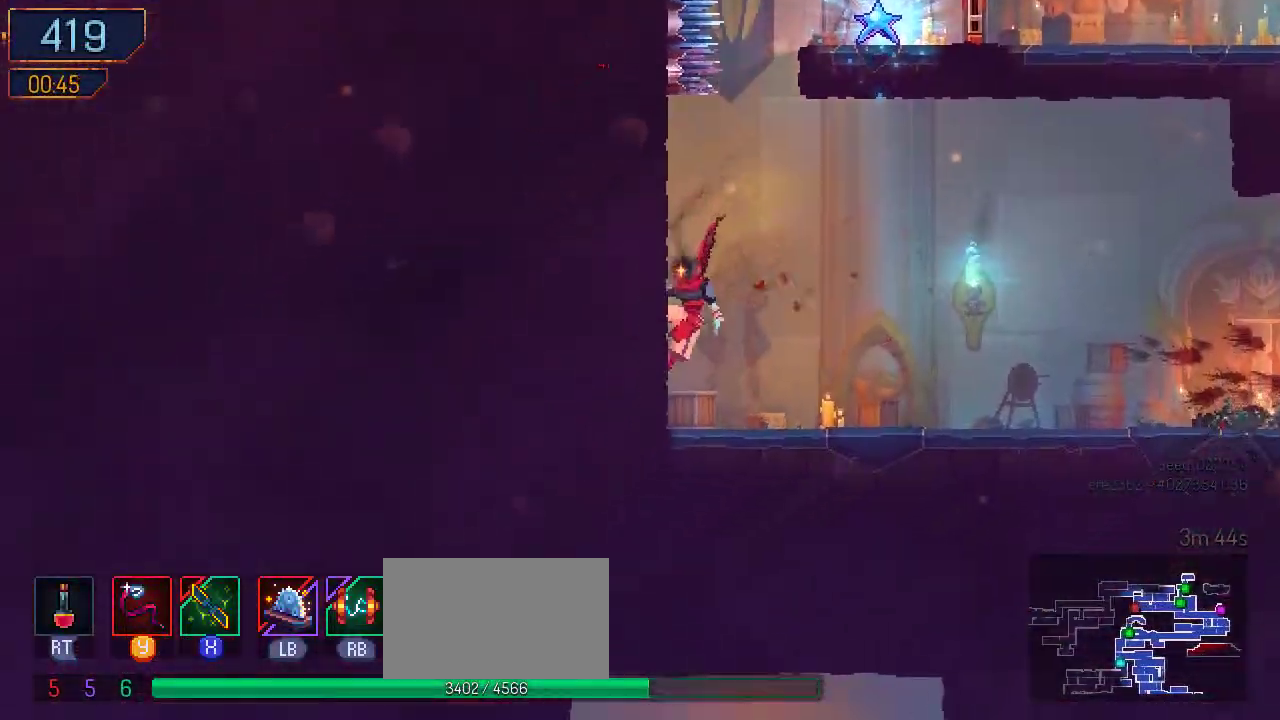
{"dt_ms": 500, "buttons": ["DPAD_LEFT"], "left_stick": "center", "right_stick": "center", "events": [[267, "A", "down"], [400, "A", "up"]]}
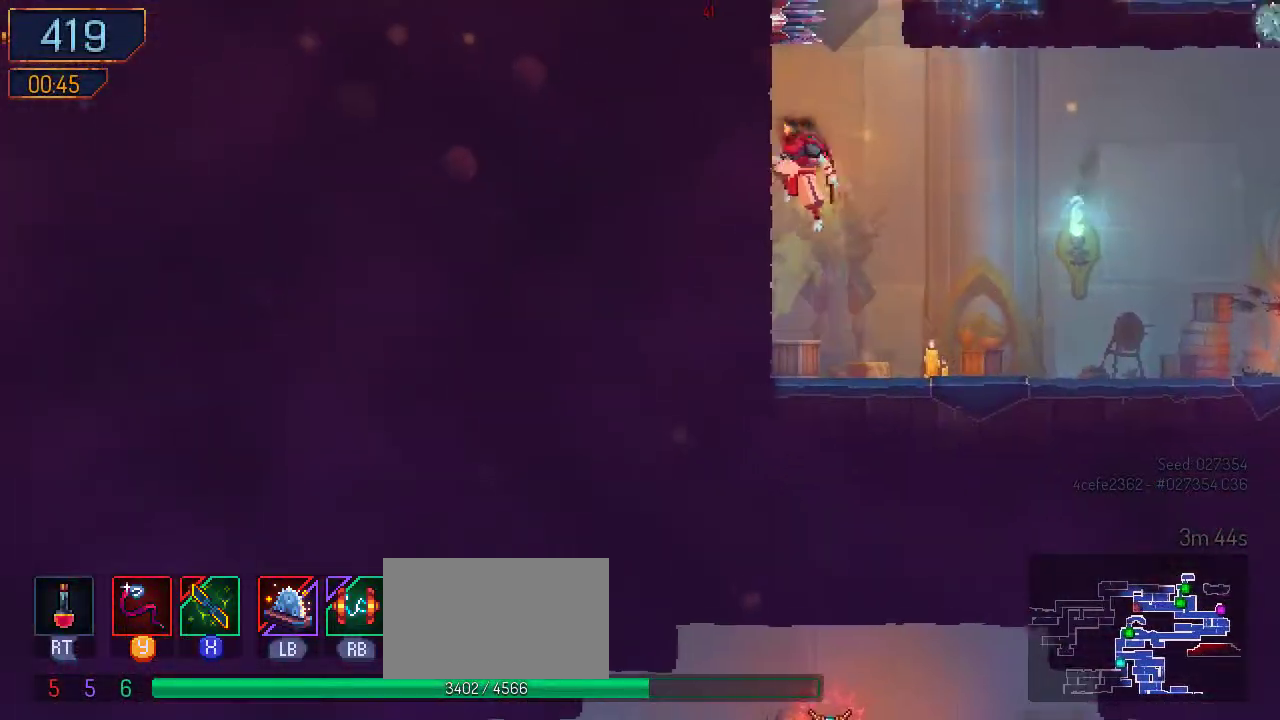
{"dt_ms": 500, "buttons": ["DPAD_LEFT"], "left_stick": "center", "right_stick": "center", "events": []}
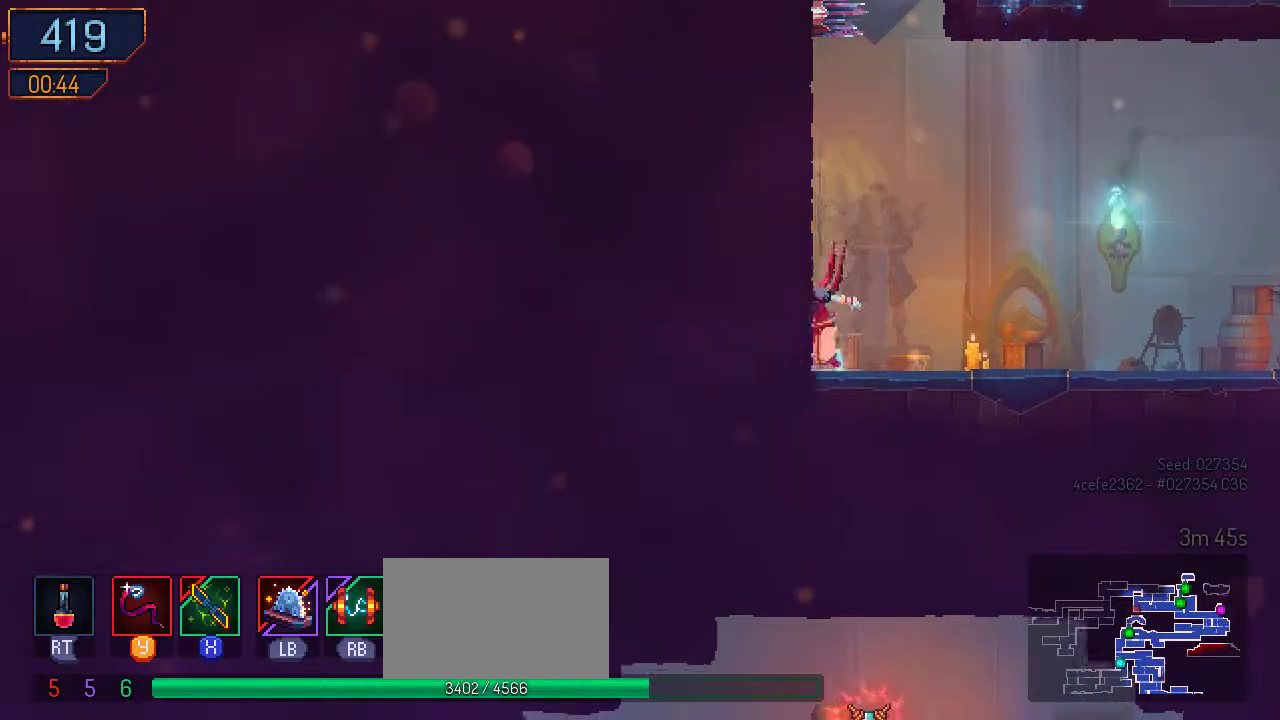
{"dt_ms": 500, "buttons": ["A", "DPAD_RIGHT"], "left_stick": "center", "right_stick": "center", "events": [[67, "A", "down"], [233, "A", "up"], [433, "DPAD_LEFT", "up"], [467, "A", "down"], [467, "DPAD_RIGHT", "down"]]}
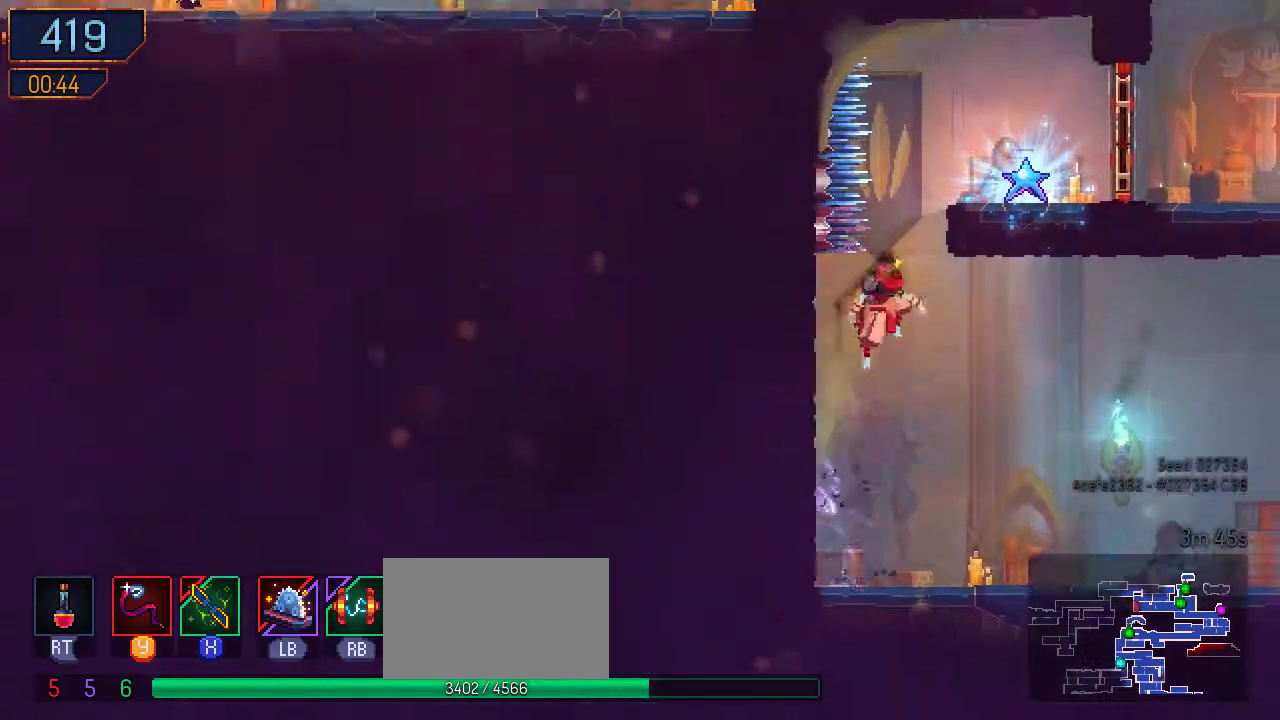
{"dt_ms": 500, "buttons": ["Y", "L1", "DPAD_RIGHT"], "left_stick": "center", "right_stick": "center", "events": [[167, "A", "up"], [433, "Y", "down"], [467, "L1", "down"]]}
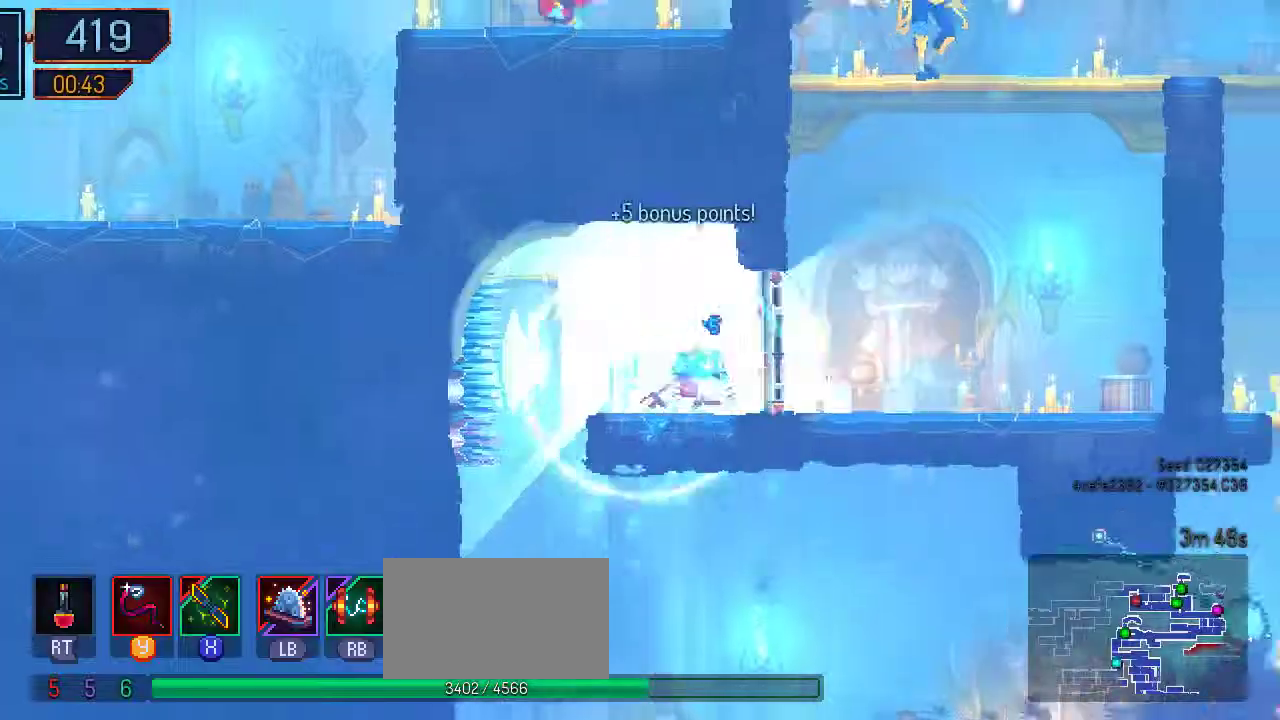
{"dt_ms": 500, "buttons": ["A", "DPAD_RIGHT"], "left_stick": "center", "right_stick": "center"}